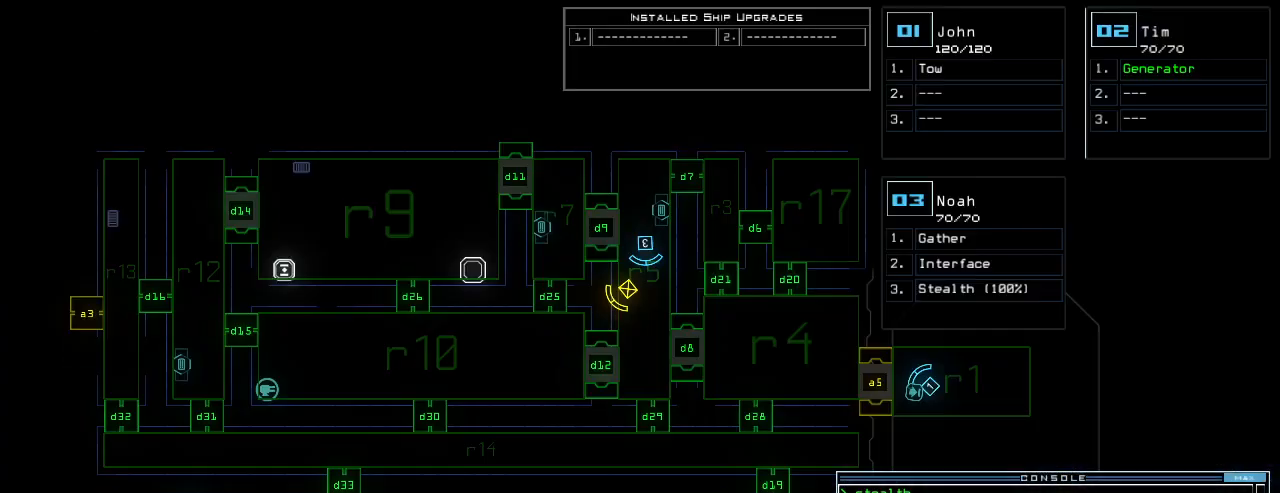
Gameplay with keyboard; each line is a JSON object with the keys held at the frame after it. "events" lists presses ("down") and releases ("up") of ".", "0", "1", "2", "3", "4", "5", "6", "7", "8", "9", "a", "b", "backspace", "c", "caps_lock", "comma", "ctrl_l", "ctrl_r", "d", "down", "e", "equals", "escape", "f", "f5", "g", "h", "i", "j", "k", "l", "left", "m", "minus", "n", "o", "p", "q", "quote", "r", "return", "right", "s", "semicolon", "shift_l", "shift_r", "space", "t", "tab", "tilde", "u", "up", "v", "w", "x", "y" and "z" between this image and that frame as [ms after this image, input, new state], when the widget could be followed in between. No other keys are recorded. Mouse input is not recorded.
{"keys": [], "events": [[20, "space", "down"], [80, "space", "up"]]}
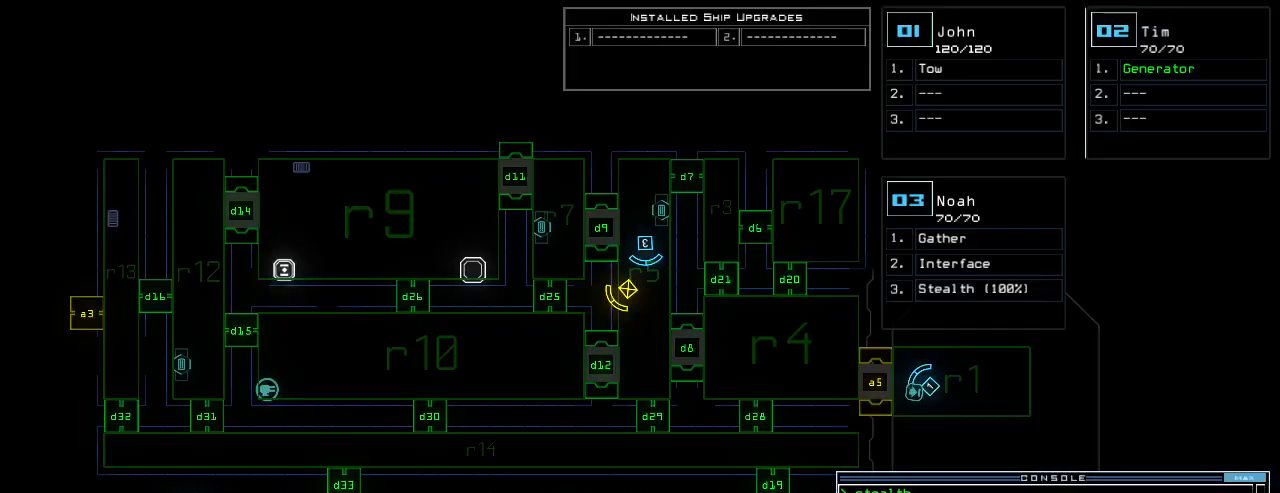
{"keys": [], "events": [[40, "1", "down"], [140, "1", "up"], [140, "space", "down"], [180, "space", "up"], [240, "r", "down"], [300, "r", "up"]]}
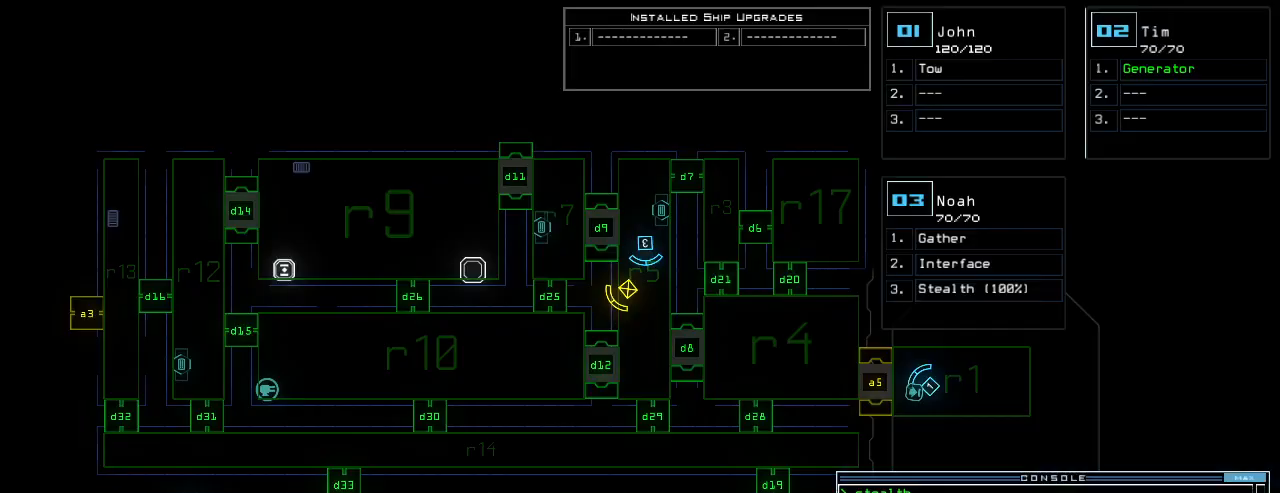
{"keys": [], "events": [[220, "5", "down"], [300, "5", "up"], [380, "return", "down"], [460, "return", "up"]]}
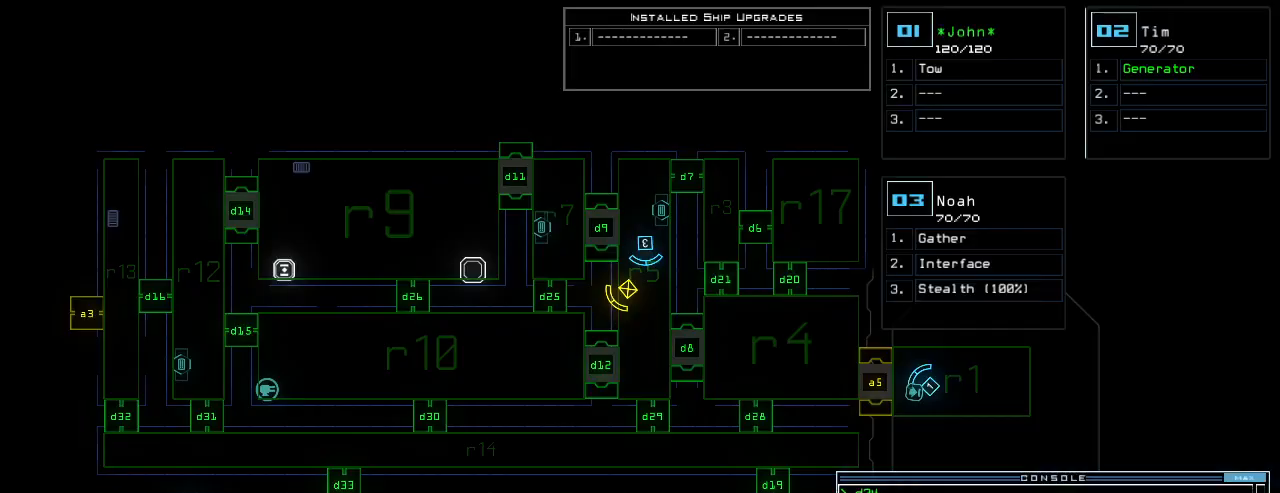
{"keys": [], "events": []}
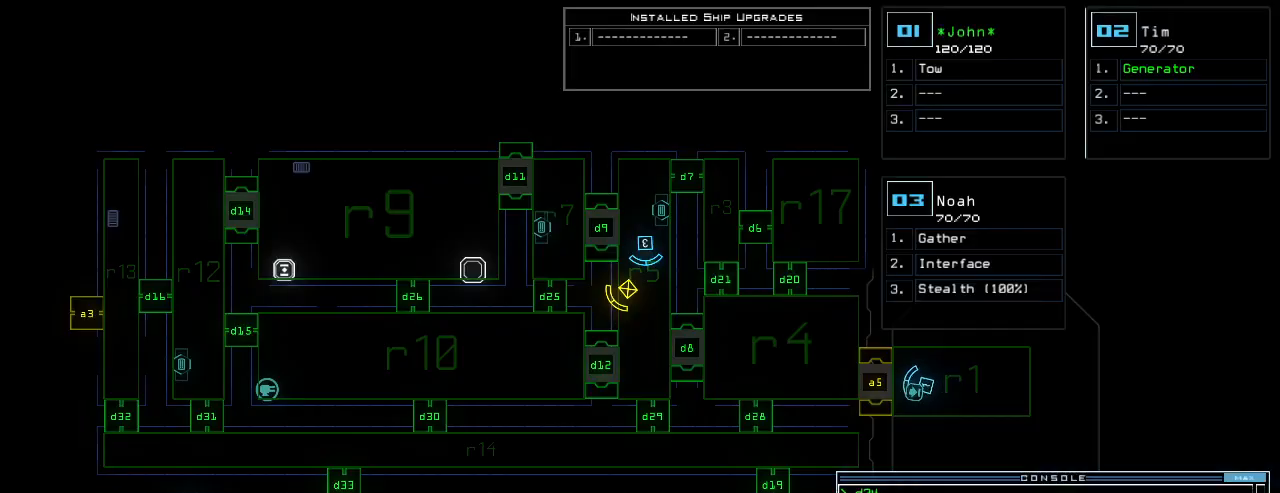
{"keys": ["up"], "events": [[20, "up", "down"], [40, "3", "down"], [100, "3", "up"]]}
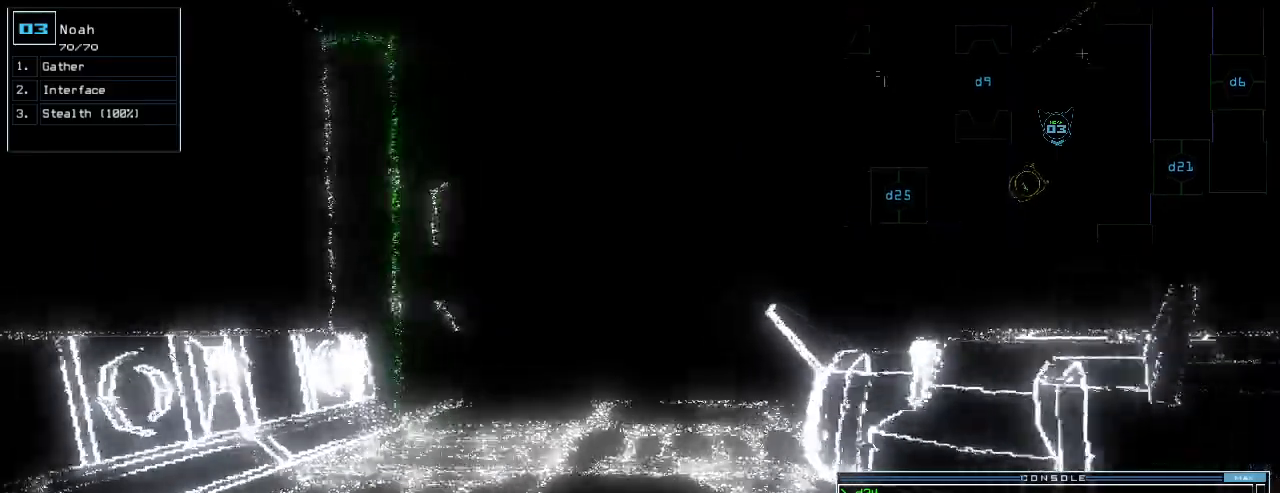
{"keys": ["up"], "events": [[220, "left", "down"], [280, "left", "up"]]}
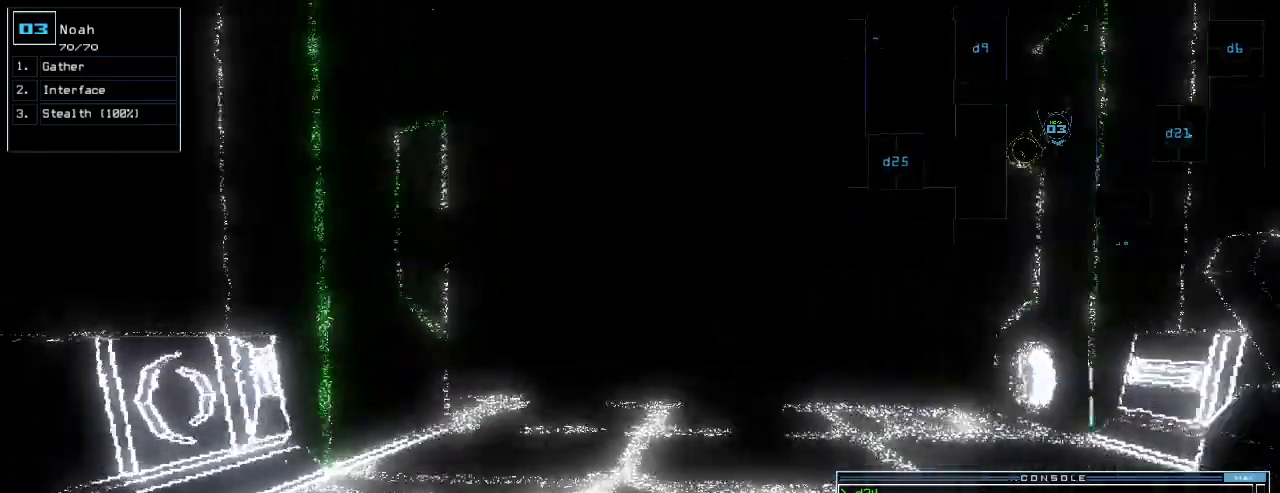
{"keys": ["up"]}
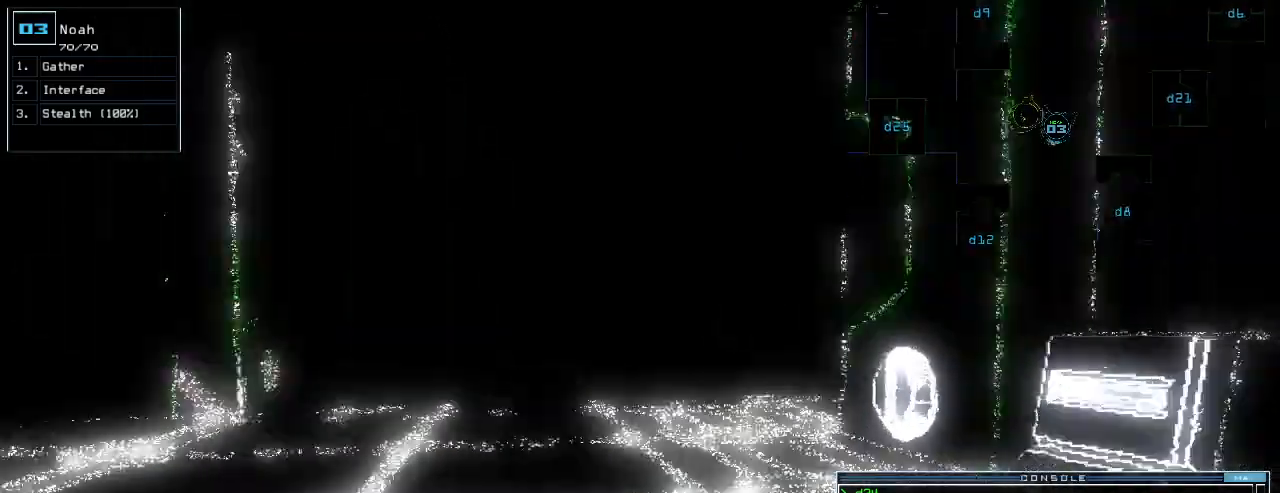
{"keys": ["up"]}
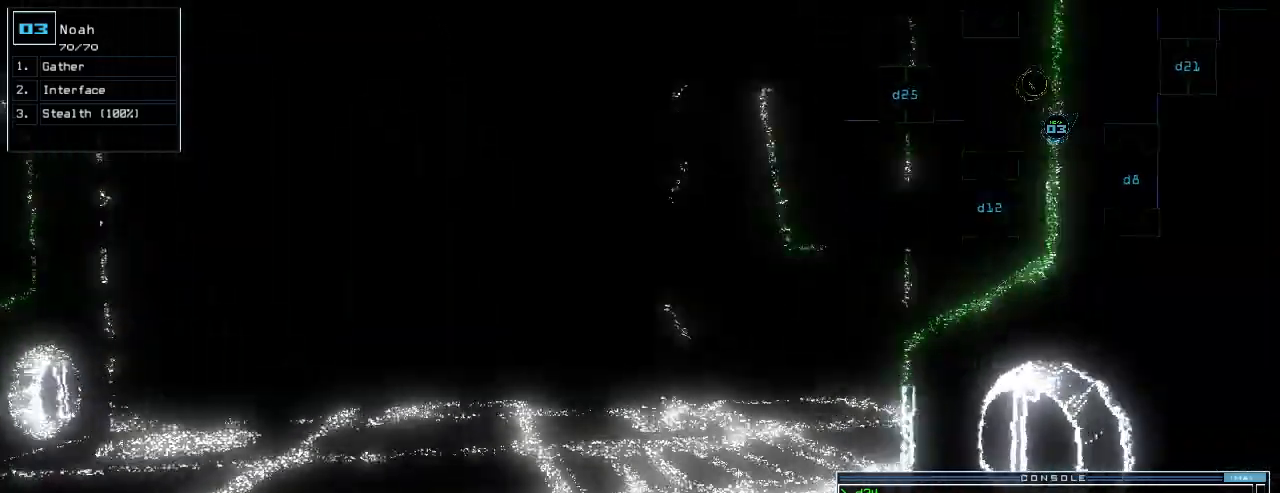
{"keys": ["up"], "events": []}
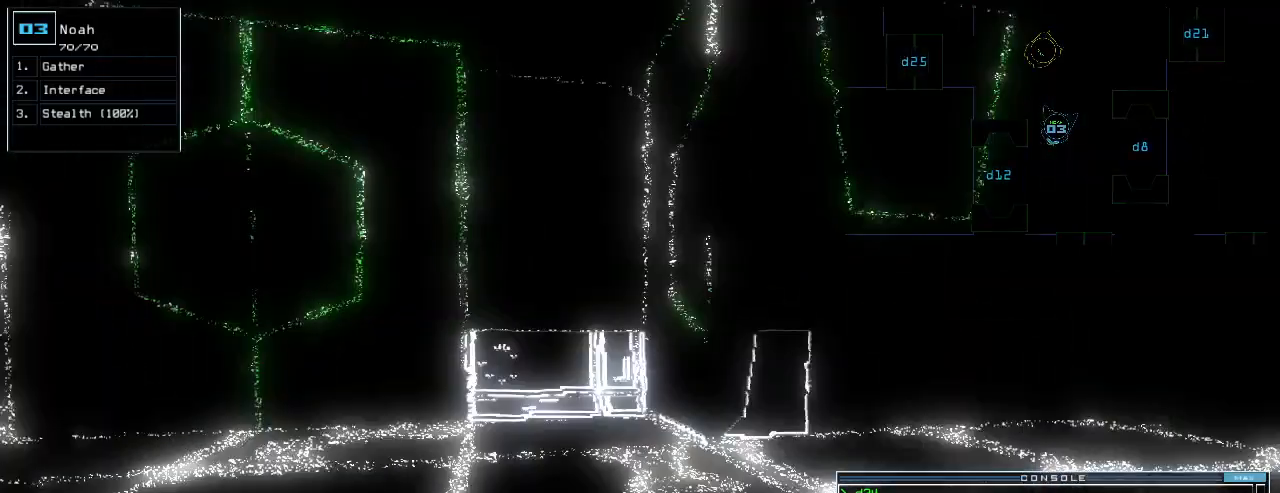
{"keys": ["up"], "events": [[340, "right", "down"], [480, "right", "up"]]}
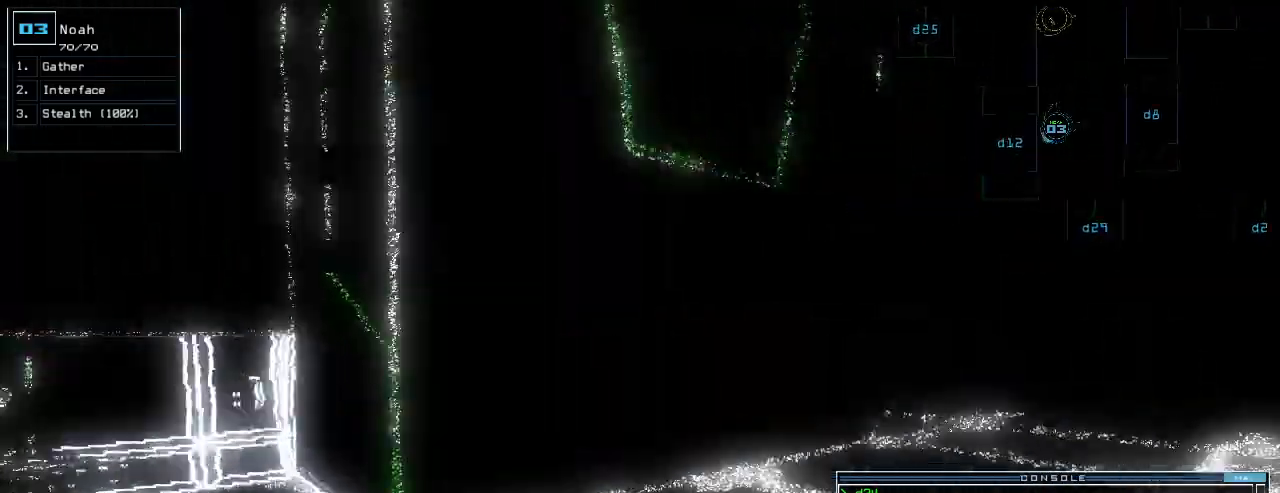
{"keys": ["t", "up"], "events": [[60, "right", "down"], [280, "right", "up"], [380, "s", "down"], [460, "s", "up"], [460, "t", "down"]]}